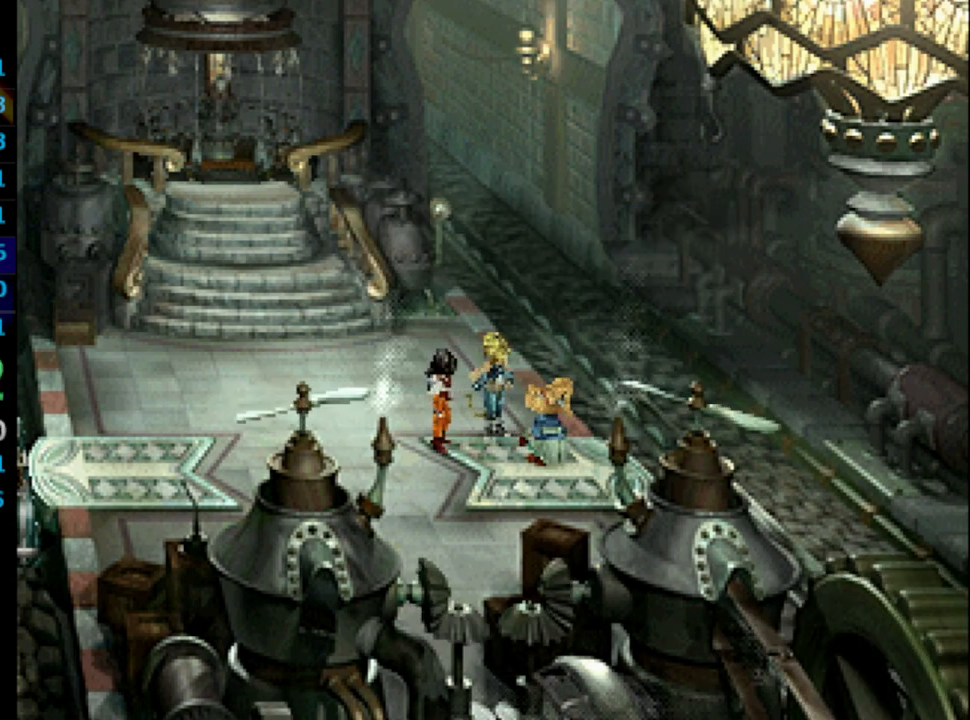
Gameplay with a controller (PlayStation layout); each line is a JSON object with the inputs held at the frame after it. "events" lists button and stick changes between this image and that frame as [ms after this image, input, new state], when the widget could be followed in between. Not read: HOME L3 R3.
{"buttons": ["SQUARE"], "left_stick": "center", "right_stick": "center", "events": [[83, "CROSS", "down"], [83, "SQUARE", "down"], [117, "SQUARE", "up"], [150, "CROSS", "up"], [233, "CROSS", "down"], [233, "SQUARE", "down"], [283, "CROSS", "up"], [283, "SQUARE", "up"], [367, "CROSS", "down"], [367, "SQUARE", "down"], [400, "SQUARE", "up"], [417, "CROSS", "up"], [500, "SQUARE", "down"]]}
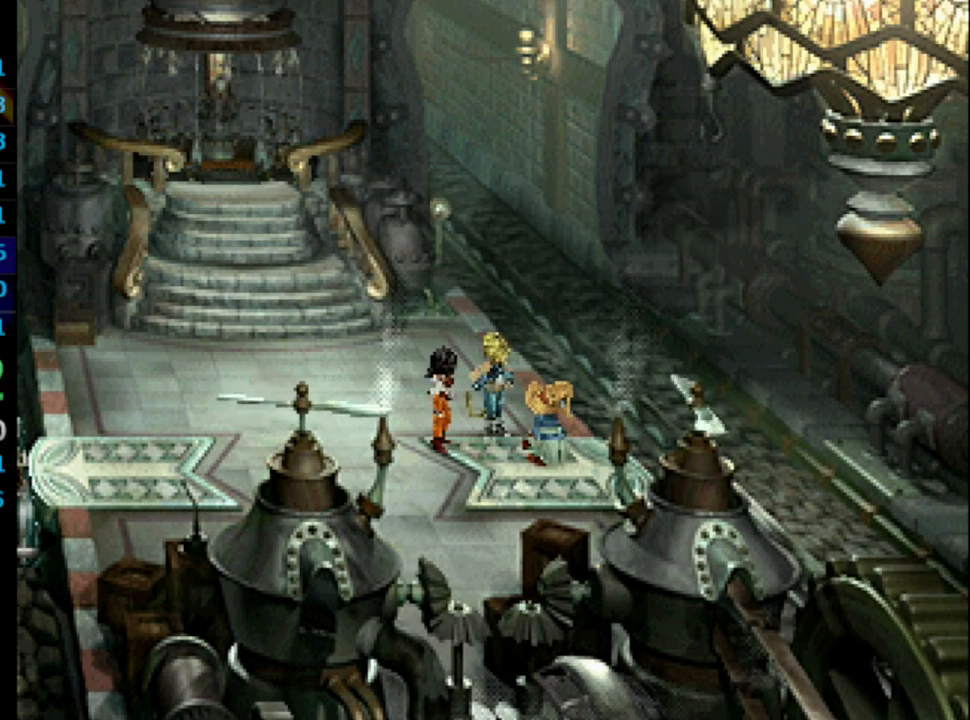
{"buttons": ["CROSS"], "left_stick": "center", "right_stick": "center", "events": [[17, "CROSS", "down"], [33, "SQUARE", "up"], [50, "CROSS", "up"], [117, "CROSS", "down"], [117, "SQUARE", "down"], [150, "SQUARE", "up"], [167, "CROSS", "up"], [233, "CROSS", "down"], [267, "SQUARE", "down"], [283, "CROSS", "up"], [300, "SQUARE", "up"], [367, "CROSS", "down"], [383, "SQUARE", "down"], [400, "CROSS", "up"], [433, "SQUARE", "up"], [483, "CROSS", "down"]]}
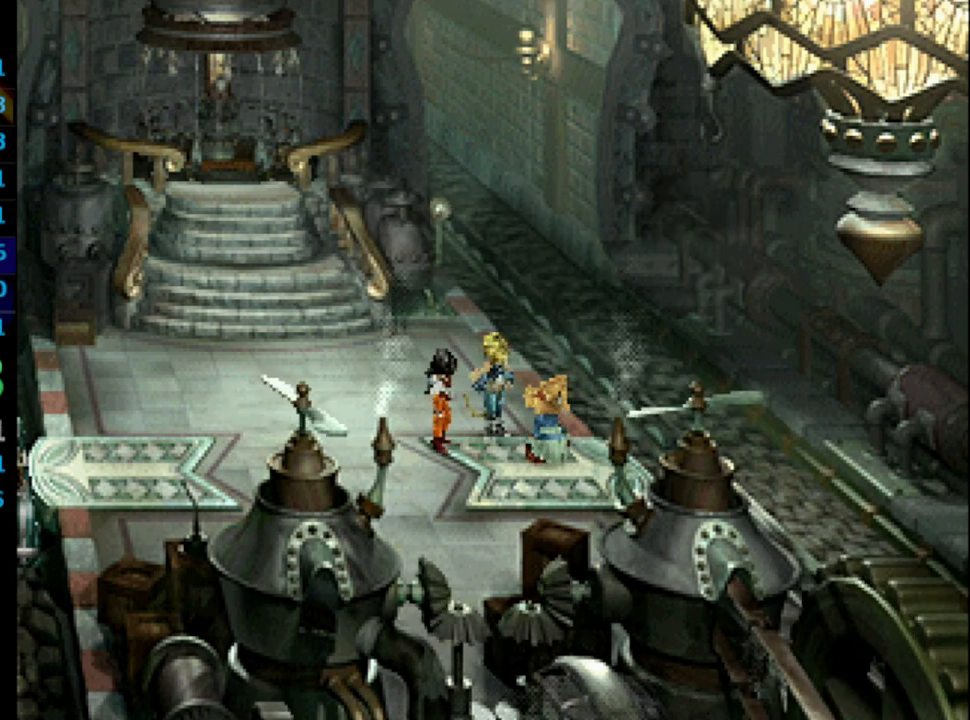
{"buttons": [], "left_stick": "center", "right_stick": "center", "events": [[17, "CROSS", "up"], [17, "SQUARE", "down"], [67, "SQUARE", "up"], [83, "CROSS", "down"], [117, "CROSS", "up"], [117, "SQUARE", "down"], [183, "CROSS", "down"], [183, "SQUARE", "up"], [267, "SQUARE", "down"], [300, "SQUARE", "up"], [350, "CROSS", "up"], [433, "CROSS", "down"], [467, "CROSS", "up"]]}
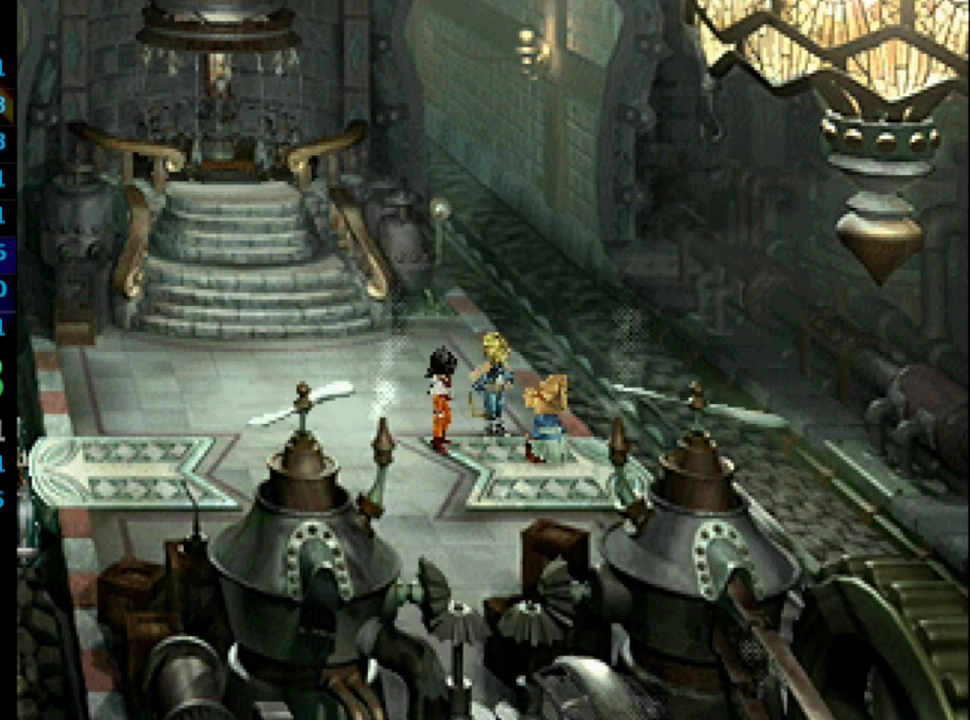
{"buttons": ["CROSS"], "left_stick": "center", "right_stick": "center", "events": [[17, "SQUARE", "down"], [33, "CROSS", "down"], [67, "CROSS", "up"], [67, "SQUARE", "up"], [133, "CROSS", "down"], [150, "SQUARE", "down"], [183, "CROSS", "up"], [200, "SQUARE", "up"], [267, "CROSS", "down"], [283, "CROSS", "up"], [283, "SQUARE", "down"], [333, "SQUARE", "up"], [367, "CROSS", "down"], [400, "CROSS", "up"], [417, "SQUARE", "down"], [483, "CROSS", "down"], [483, "SQUARE", "up"]]}
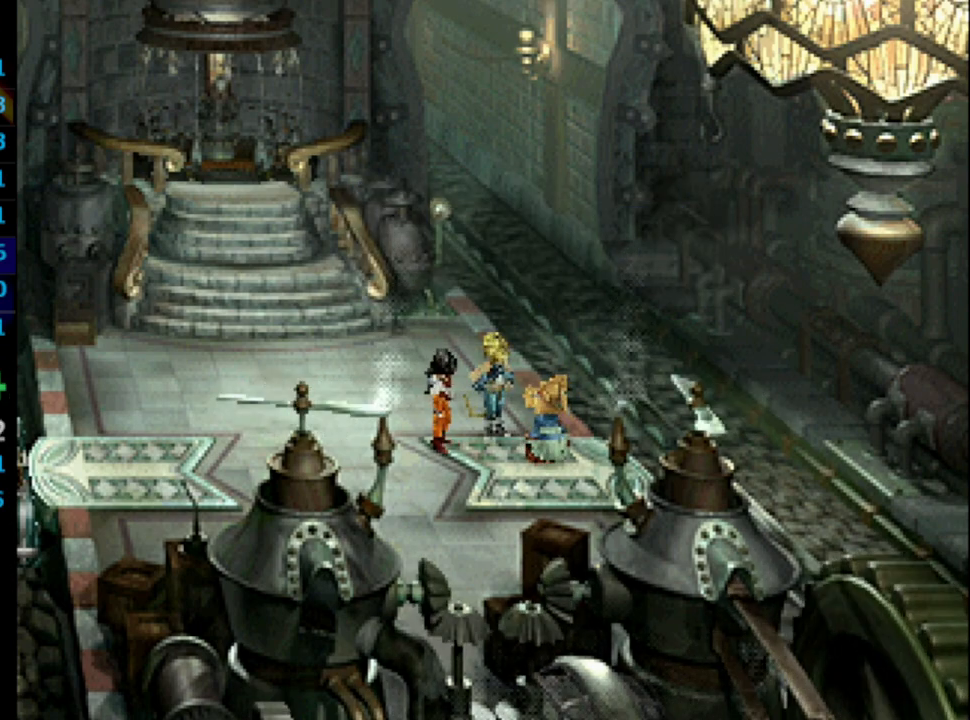
{"buttons": [], "left_stick": "center", "right_stick": "center", "events": [[17, "CROSS", "up"], [83, "SQUARE", "down"], [100, "CROSS", "down"], [133, "CROSS", "up"], [133, "SQUARE", "up"], [200, "CROSS", "down"], [200, "SQUARE", "down"], [267, "CROSS", "up"], [283, "SQUARE", "up"], [333, "CROSS", "down"], [367, "SQUARE", "down"], [383, "CROSS", "up"], [417, "CROSS", "down"], [417, "SQUARE", "up"], [450, "CROSS", "up"]]}
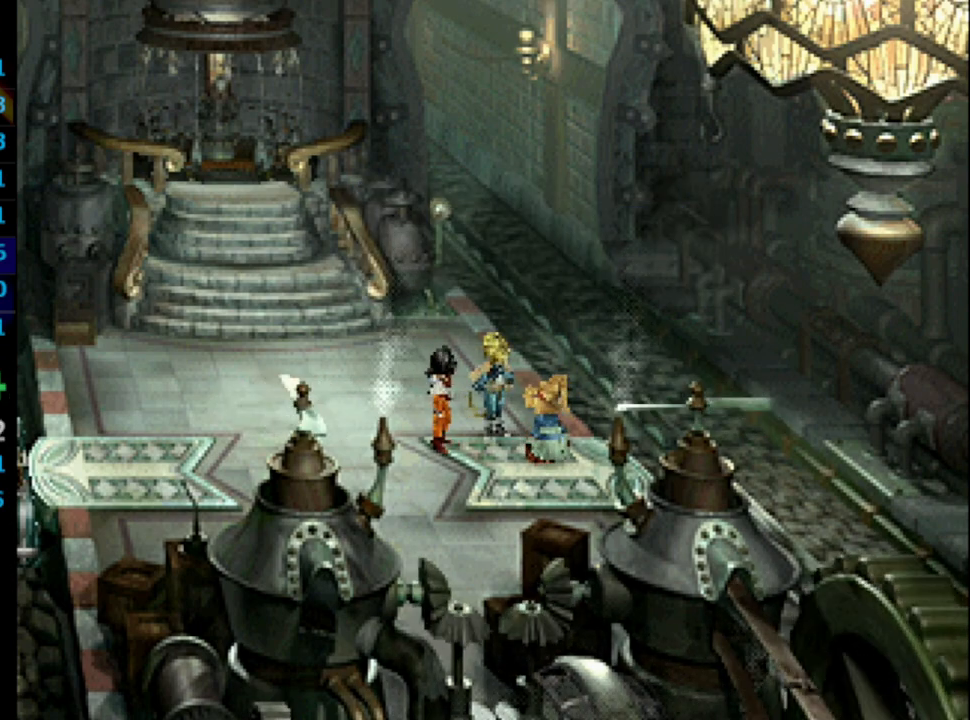
{"buttons": ["CROSS"], "left_stick": "center", "right_stick": "center", "events": [[17, "SQUARE", "down"], [33, "CROSS", "down"], [50, "SQUARE", "up"], [67, "CROSS", "up"], [133, "SQUARE", "down"], [200, "SQUARE", "up"], [250, "CROSS", "down"], [283, "CROSS", "up"], [283, "SQUARE", "down"], [350, "SQUARE", "up"], [450, "SQUARE", "down"], [483, "CROSS", "down"], [483, "SQUARE", "up"]]}
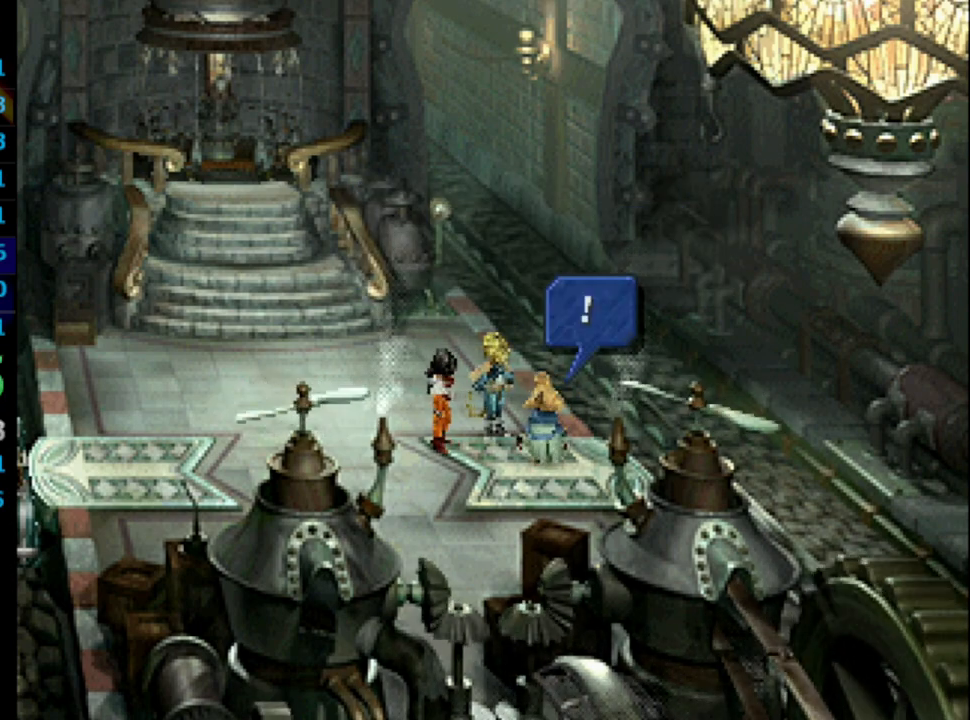
{"buttons": ["SQUARE"], "left_stick": "center", "right_stick": "center", "events": [[17, "CROSS", "up"], [83, "SQUARE", "down"], [100, "CROSS", "down"], [133, "CROSS", "up"], [133, "SQUARE", "up"], [183, "CROSS", "down"], [217, "CROSS", "up"], [217, "SQUARE", "down"], [283, "SQUARE", "up"], [350, "CROSS", "down"], [367, "CROSS", "up"], [367, "SQUARE", "down"], [417, "SQUARE", "up"], [467, "CROSS", "down"], [500, "CROSS", "up"], [500, "SQUARE", "down"]]}
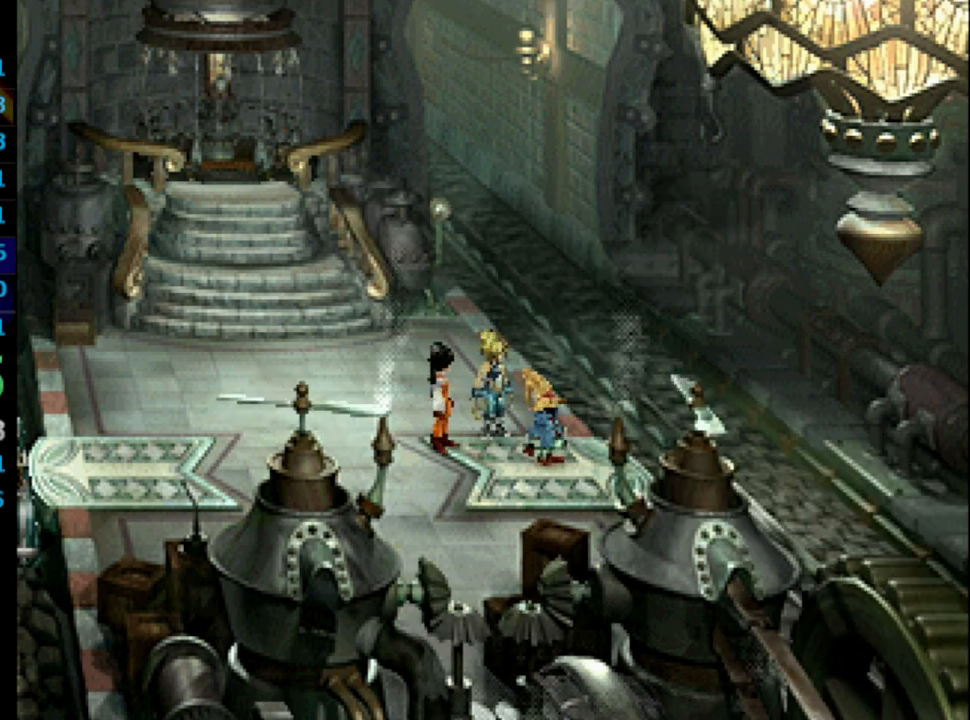
{"buttons": [], "left_stick": "center", "right_stick": "center", "events": [[33, "SQUARE", "up"], [117, "CROSS", "down"], [133, "SQUARE", "down"], [150, "CROSS", "up"], [183, "SQUARE", "up"], [233, "CROSS", "down"], [250, "CROSS", "up"], [283, "SQUARE", "down"], [333, "CROSS", "down"], [333, "SQUARE", "up"], [367, "CROSS", "up"], [400, "SQUARE", "down"], [450, "CROSS", "down"], [467, "SQUARE", "up"], [483, "CROSS", "up"]]}
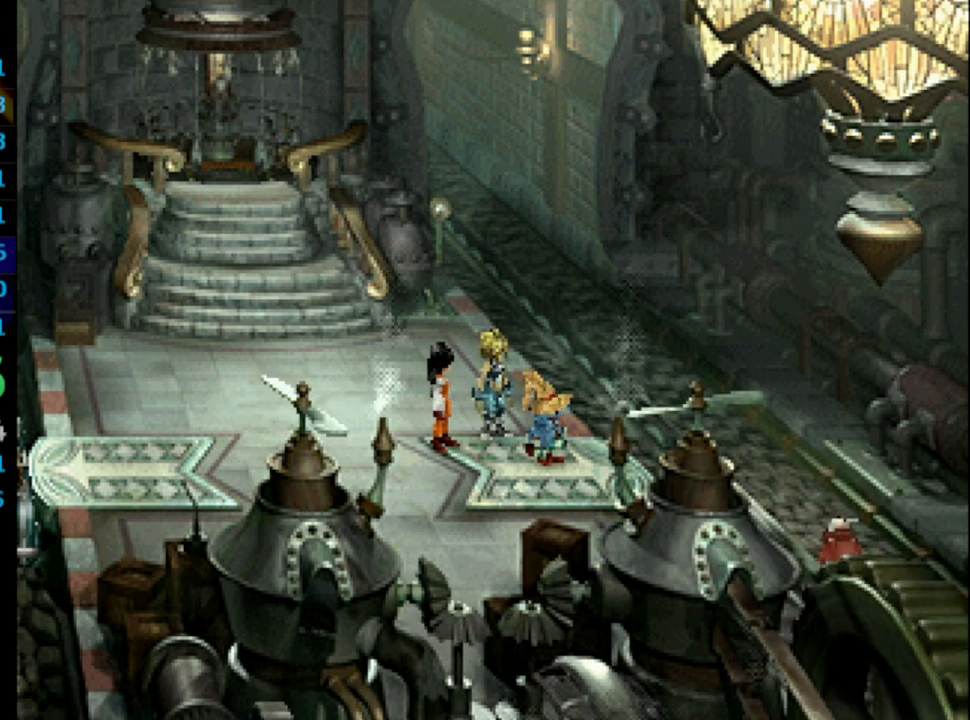
{"buttons": ["CROSS"], "left_stick": "center", "right_stick": "center", "events": [[50, "CROSS", "down"], [50, "SQUARE", "down"], [117, "CROSS", "up"], [117, "SQUARE", "up"], [183, "CROSS", "down"], [183, "SQUARE", "down"], [200, "CROSS", "up"], [233, "SQUARE", "up"], [367, "SQUARE", "down"], [383, "CROSS", "down"], [400, "SQUARE", "up"], [433, "CROSS", "up"], [500, "CROSS", "down"]]}
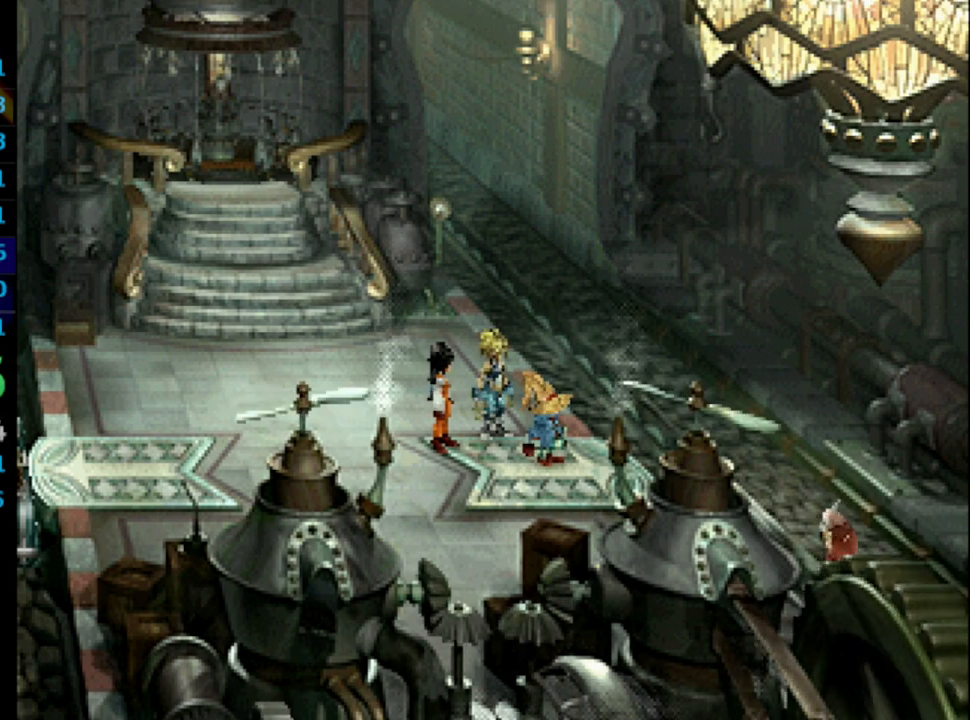
{"buttons": [], "left_stick": "center", "right_stick": "center", "events": [[17, "SQUARE", "down"], [33, "CROSS", "up"], [67, "SQUARE", "up"], [100, "CROSS", "down"], [117, "SQUARE", "down"], [150, "CROSS", "up"], [167, "SQUARE", "up"], [200, "CROSS", "down"], [233, "CROSS", "up"], [267, "SQUARE", "down"], [300, "SQUARE", "up"], [350, "CROSS", "down"], [383, "CROSS", "up"], [400, "SQUARE", "down"], [417, "CROSS", "down"], [417, "SQUARE", "up"], [467, "CROSS", "up"]]}
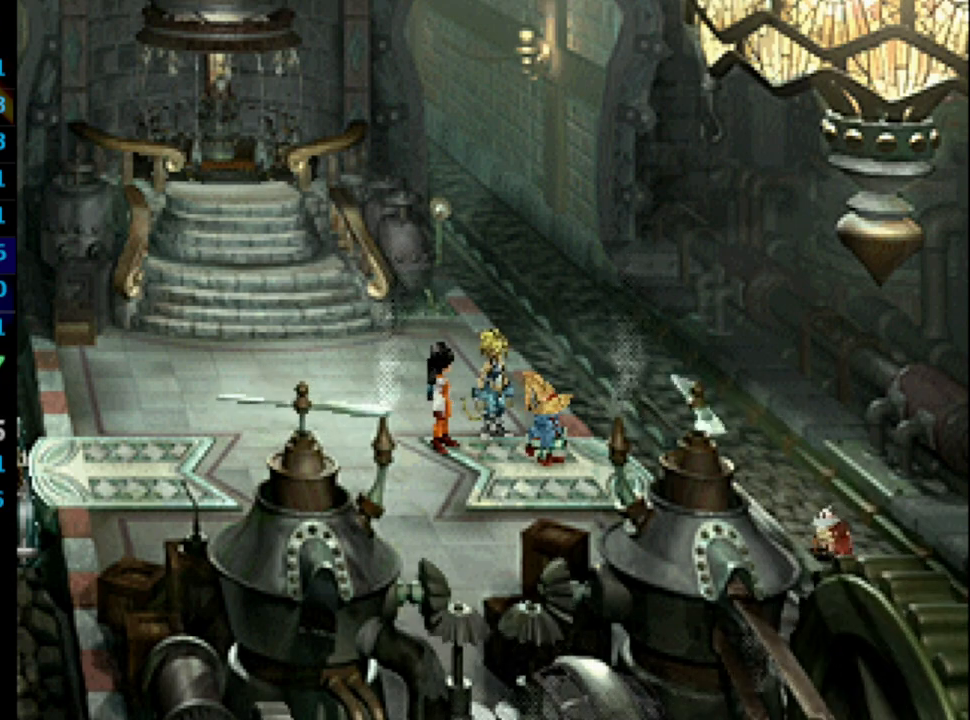
{"buttons": ["CROSS"], "left_stick": "center", "right_stick": "center", "events": [[33, "CROSS", "down"], [50, "SQUARE", "down"], [67, "CROSS", "up"], [83, "SQUARE", "up"], [150, "CROSS", "down"], [150, "SQUARE", "down"], [167, "CROSS", "up"], [200, "SQUARE", "up"], [250, "CROSS", "down"], [300, "CROSS", "up"], [300, "SQUARE", "down"], [350, "SQUARE", "up"], [467, "CROSS", "down"]]}
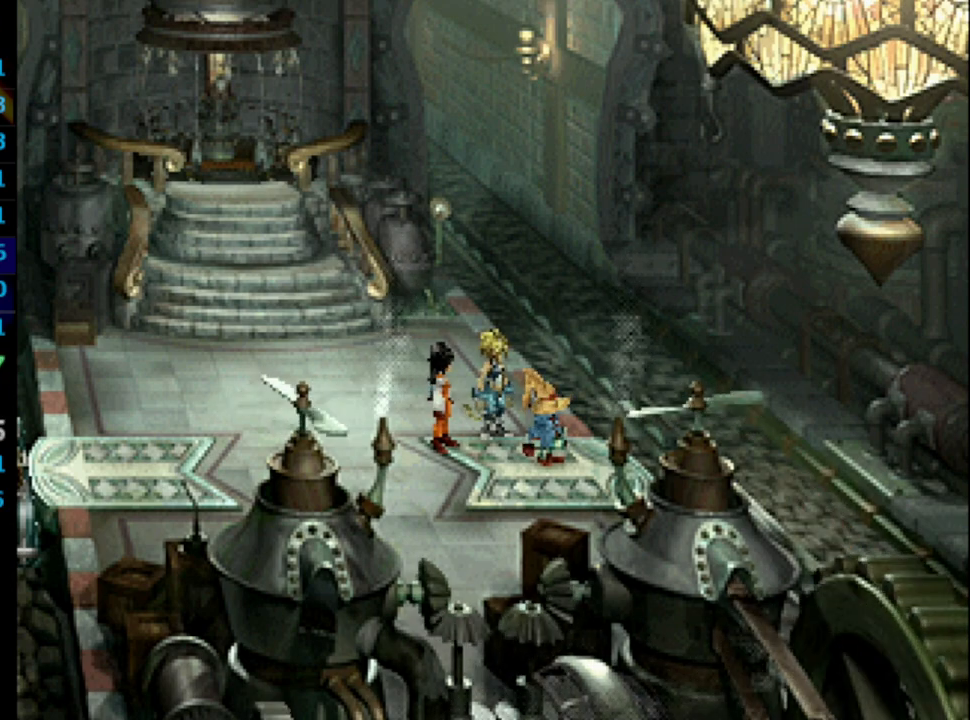
{"buttons": [], "left_stick": "center", "right_stick": "center", "events": [[17, "CROSS", "up"], [67, "SQUARE", "down"], [100, "CROSS", "down"], [133, "CROSS", "up"], [167, "SQUARE", "up"], [183, "R1", "down"], [217, "R1", "up"], [300, "CROSS", "down"], [350, "CROSS", "up"], [433, "CROSS", "down"], [450, "CROSS", "up"]]}
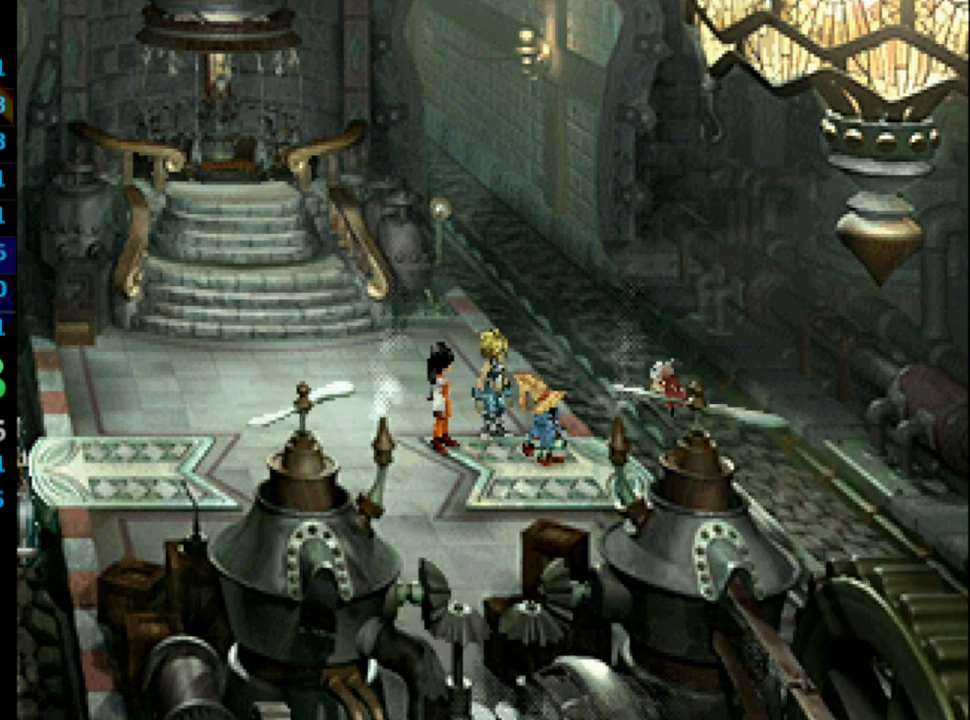
{"buttons": ["CROSS", "SQUARE"], "left_stick": "center", "right_stick": "center", "events": [[17, "CROSS", "down"], [83, "CROSS", "up"], [117, "SQUARE", "down"], [133, "CROSS", "down"], [183, "CROSS", "up"], [183, "SQUARE", "up"], [250, "SQUARE", "down"], [267, "CROSS", "down"], [283, "CROSS", "up"], [300, "SQUARE", "up"], [367, "CROSS", "down"], [383, "SQUARE", "down"], [400, "CROSS", "up"], [433, "SQUARE", "up"], [500, "CROSS", "down"], [500, "SQUARE", "down"]]}
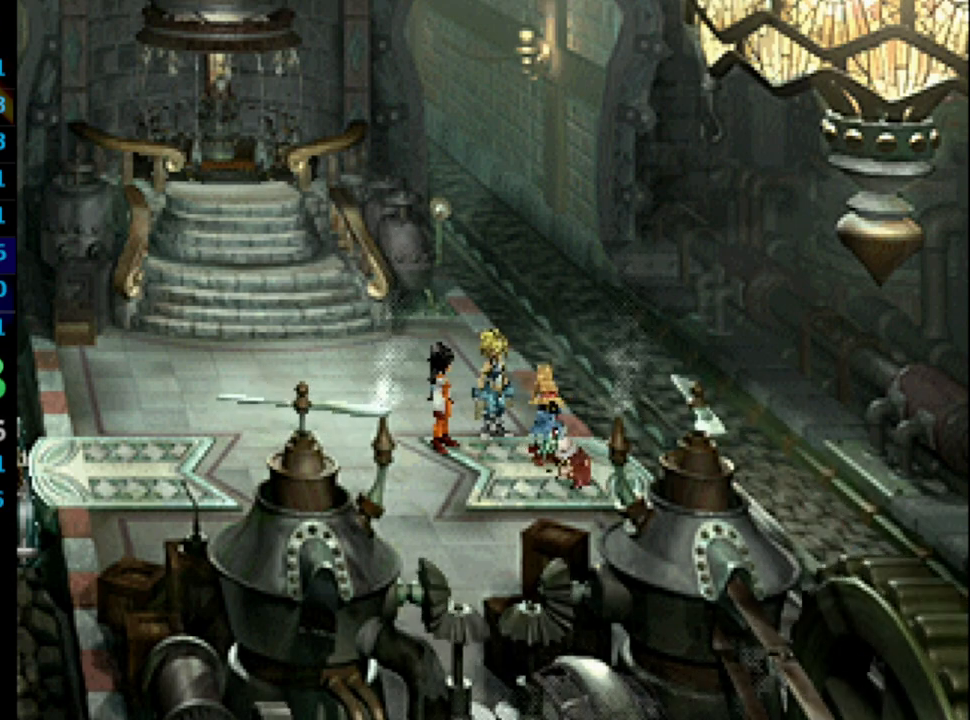
{"buttons": ["CROSS", "SQUARE"], "left_stick": "center", "right_stick": "center", "events": [[33, "CROSS", "up"], [67, "SQUARE", "up"], [133, "SQUARE", "down"], [167, "CROSS", "down"], [200, "SQUARE", "up"], [233, "CROSS", "up"], [383, "SQUARE", "down"], [433, "SQUARE", "up"], [483, "CROSS", "down"], [500, "SQUARE", "down"]]}
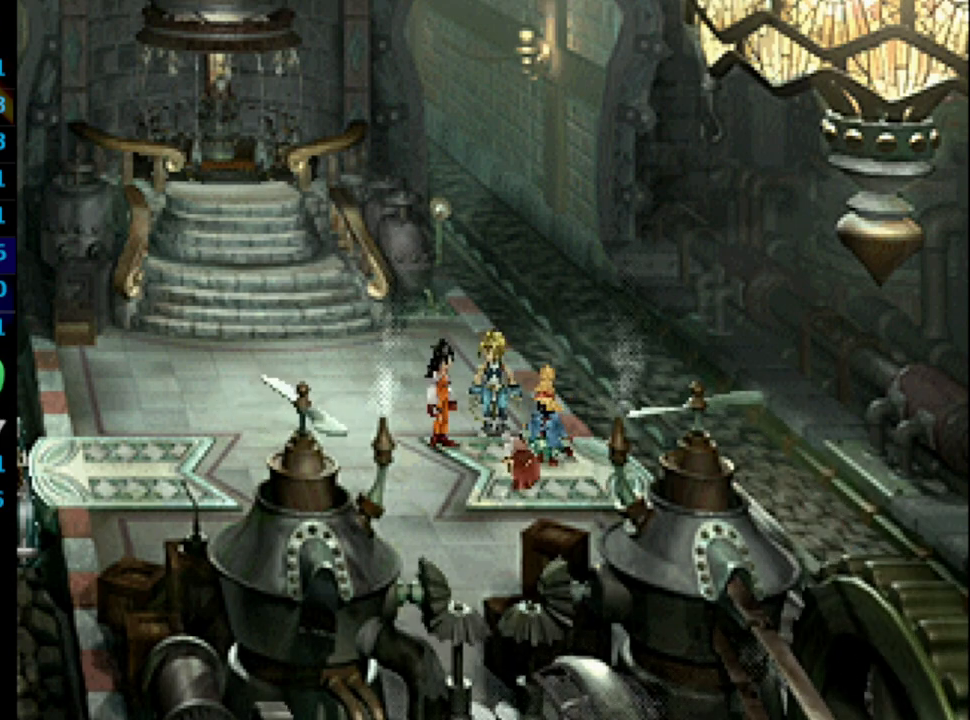
{"buttons": ["SQUARE", "L1"], "left_stick": "center", "right_stick": "center", "events": [[33, "SQUARE", "up"], [50, "CROSS", "up"], [117, "CROSS", "down"], [133, "SQUARE", "down"], [183, "SQUARE", "up"], [233, "SQUARE", "down"], [267, "CROSS", "up"], [383, "L1", "down"]]}
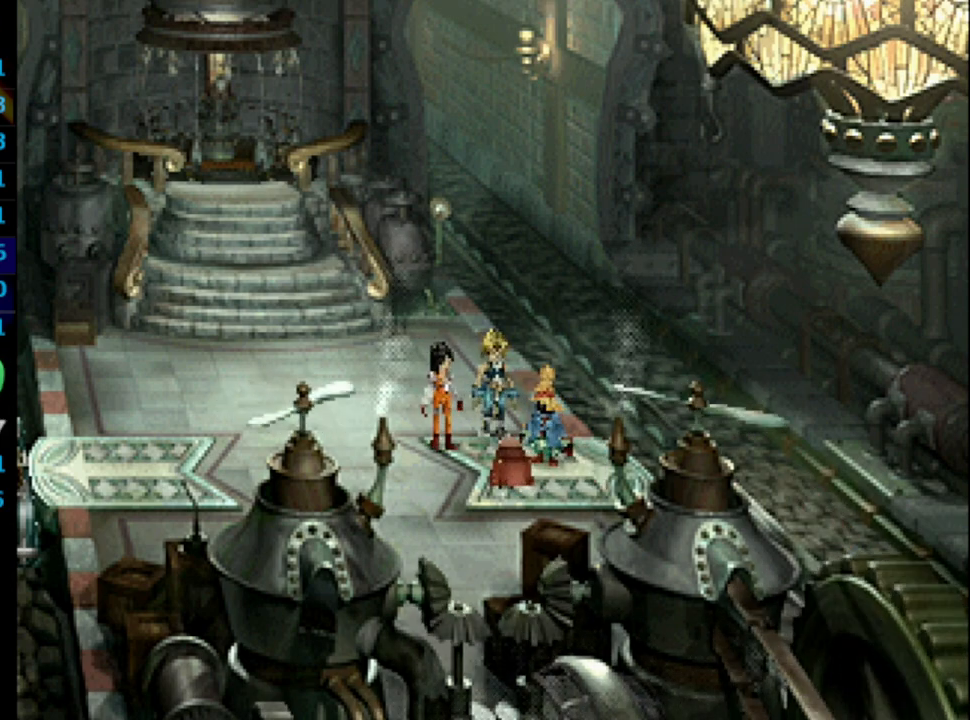
{"buttons": ["SQUARE"], "left_stick": "center", "right_stick": "center", "events": [[33, "SQUARE", "up"], [117, "SQUARE", "down"], [150, "L1", "up"], [200, "CROSS", "down"], [200, "SQUARE", "up"], [333, "SQUARE", "down"], [417, "SQUARE", "up"], [450, "CROSS", "up"], [483, "SQUARE", "down"]]}
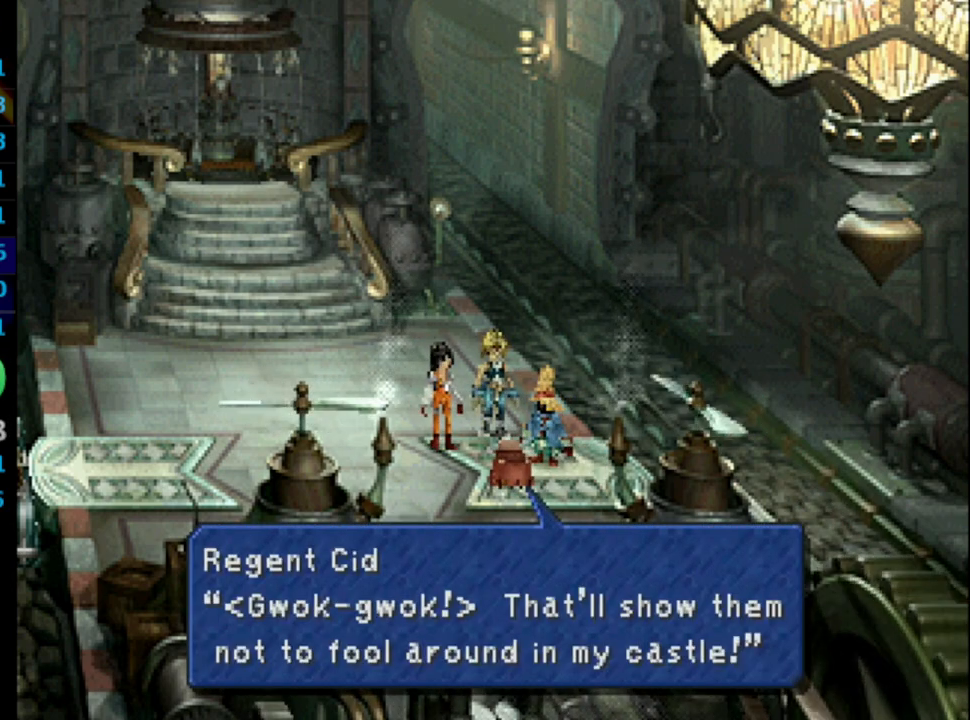
{"buttons": ["CROSS"], "left_stick": "center", "right_stick": "center", "events": [[33, "CROSS", "down"], [33, "SQUARE", "up"], [67, "CROSS", "up"], [83, "SQUARE", "down"], [133, "CROSS", "down"], [150, "SQUARE", "up"], [200, "CROSS", "up"], [217, "SQUARE", "down"], [267, "CROSS", "down"], [267, "SQUARE", "up"], [300, "CROSS", "up"], [333, "SQUARE", "down"], [383, "CROSS", "down"], [417, "CROSS", "up"], [417, "SQUARE", "up"], [500, "CROSS", "down"]]}
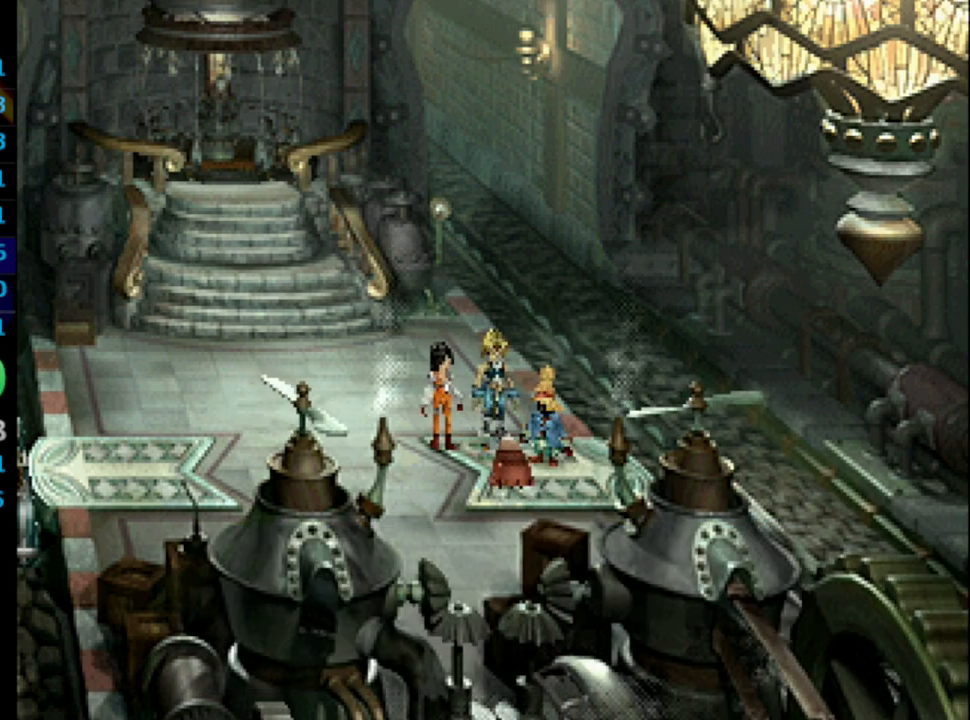
{"buttons": [], "left_stick": "center", "right_stick": "center", "events": [[33, "CROSS", "up"], [83, "SQUARE", "down"], [133, "CROSS", "down"], [133, "SQUARE", "up"], [183, "CROSS", "up"], [200, "SQUARE", "down"], [250, "CROSS", "down"], [250, "SQUARE", "up"], [267, "CROSS", "up"], [367, "SQUARE", "down"], [383, "SQUARE", "up"], [450, "SQUARE", "down"], [483, "CROSS", "down"], [500, "CROSS", "up"], [500, "SQUARE", "up"]]}
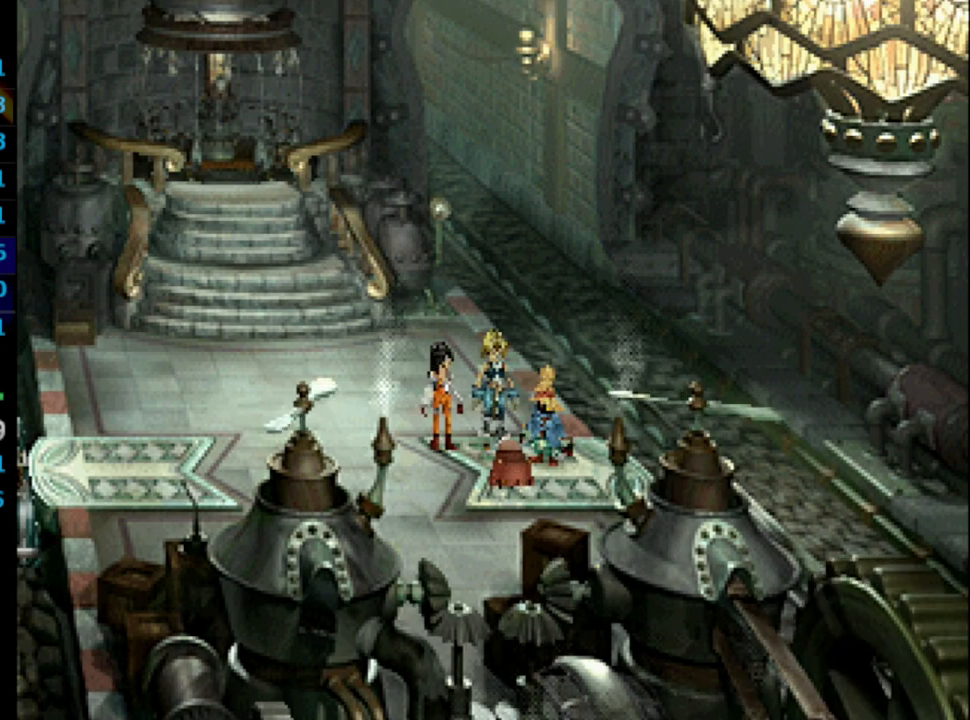
{"buttons": [], "left_stick": "center", "right_stick": "center", "events": [[100, "CROSS", "down"], [133, "CROSS", "up"], [167, "SQUARE", "down"], [233, "CROSS", "down"], [233, "SQUARE", "up"], [267, "CROSS", "up"], [317, "SQUARE", "down"], [367, "CROSS", "down"], [367, "SQUARE", "up"], [383, "CROSS", "up"], [433, "SQUARE", "down"], [450, "SQUARE", "up"], [467, "CROSS", "down"], [500, "CROSS", "up"]]}
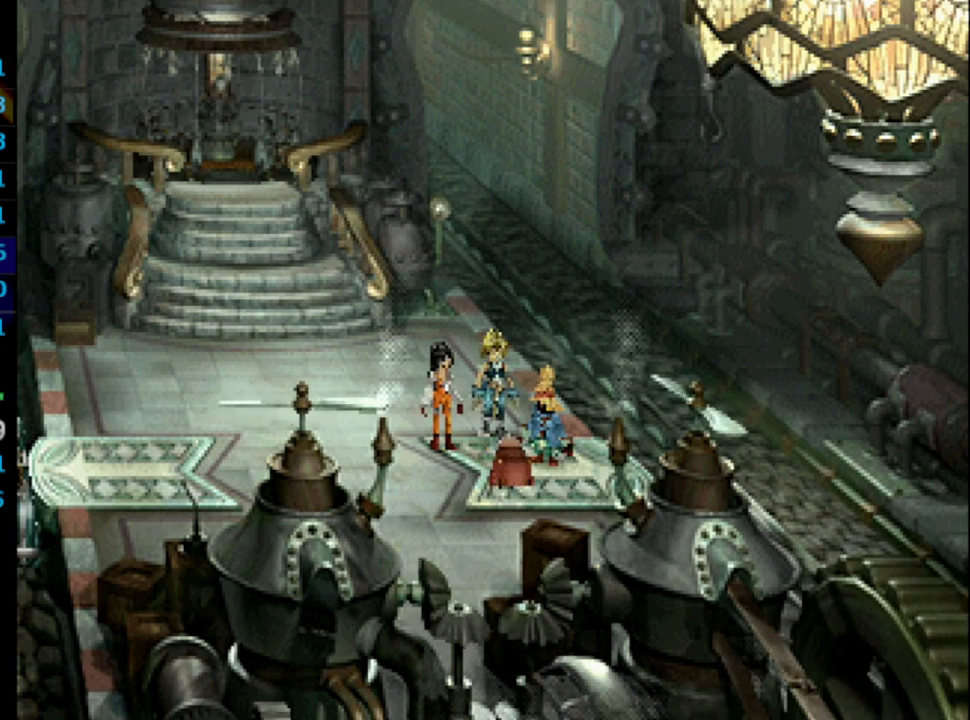
{"buttons": ["SQUARE"], "left_stick": "center", "right_stick": "center", "events": [[50, "SQUARE", "down"], [117, "SQUARE", "up"], [183, "SQUARE", "down"], [217, "CROSS", "down"], [217, "SQUARE", "up"], [317, "CROSS", "up"], [367, "SQUARE", "down"], [433, "CROSS", "down"], [433, "SQUARE", "up"], [483, "CROSS", "up"], [500, "SQUARE", "down"]]}
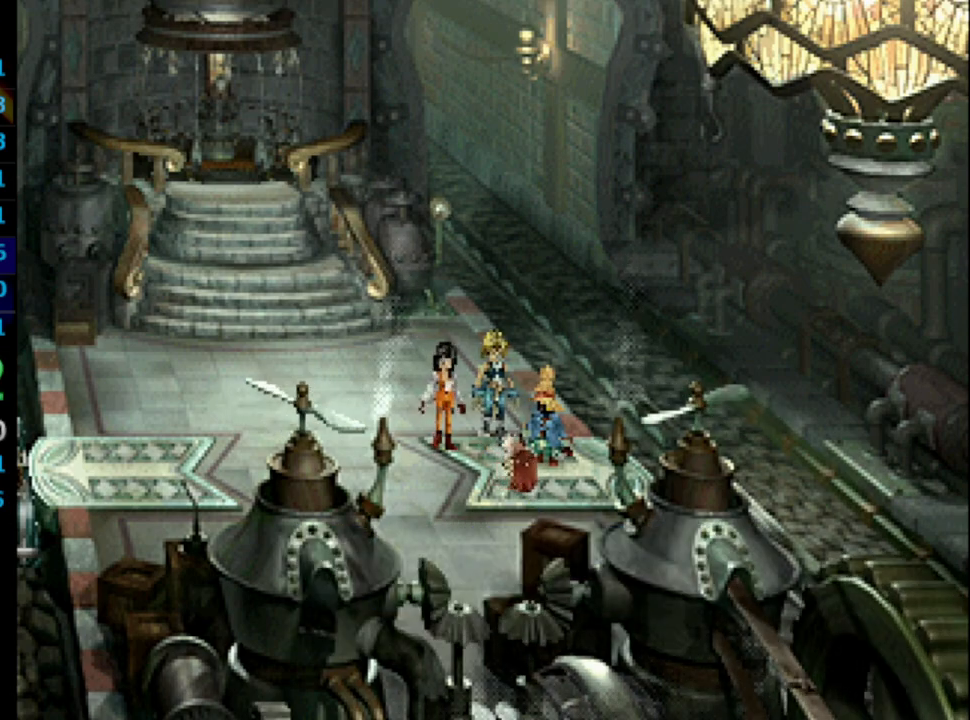
{"buttons": [], "left_stick": "center", "right_stick": "center", "events": [[83, "CROSS", "down"], [83, "SQUARE", "up"], [133, "CROSS", "up"], [150, "SQUARE", "down"], [183, "SQUARE", "up"], [200, "CROSS", "down"], [217, "CROSS", "up"], [267, "SQUARE", "down"], [333, "CROSS", "down"], [333, "SQUARE", "up"], [367, "CROSS", "up"], [400, "SQUARE", "down"], [450, "SQUARE", "up"]]}
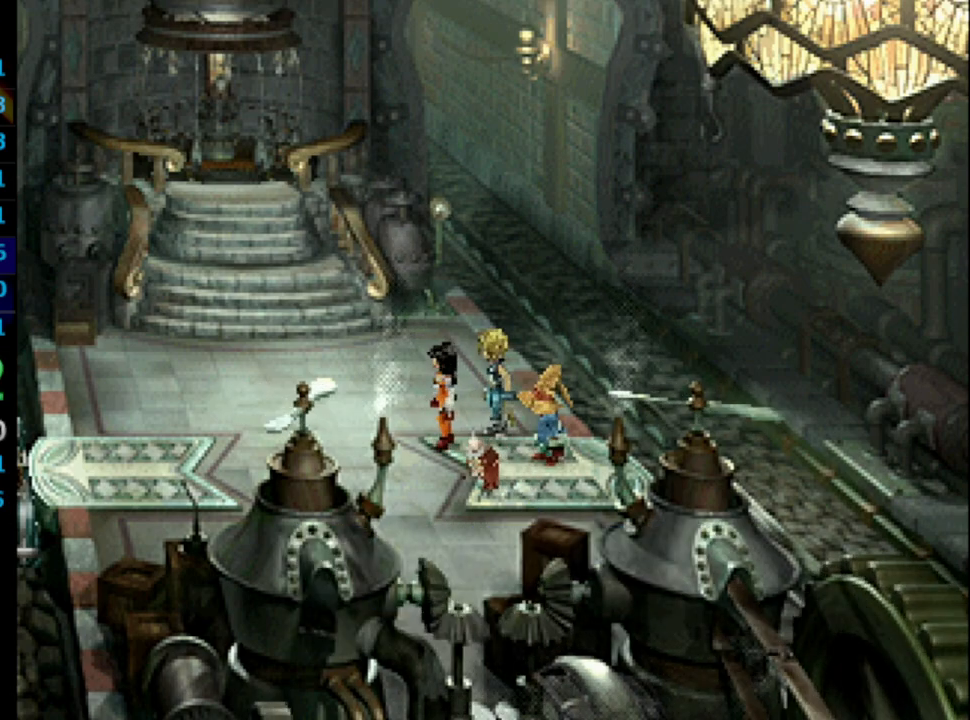
{"buttons": ["CROSS"], "left_stick": "center", "right_stick": "center", "events": [[33, "SQUARE", "down"], [83, "SQUARE", "up"], [200, "CROSS", "down"], [283, "CROSS", "up"], [300, "SQUARE", "down"], [367, "CROSS", "down"], [367, "SQUARE", "up"], [383, "CROSS", "up"], [417, "SQUARE", "down"], [450, "SQUARE", "up"], [467, "CROSS", "down"]]}
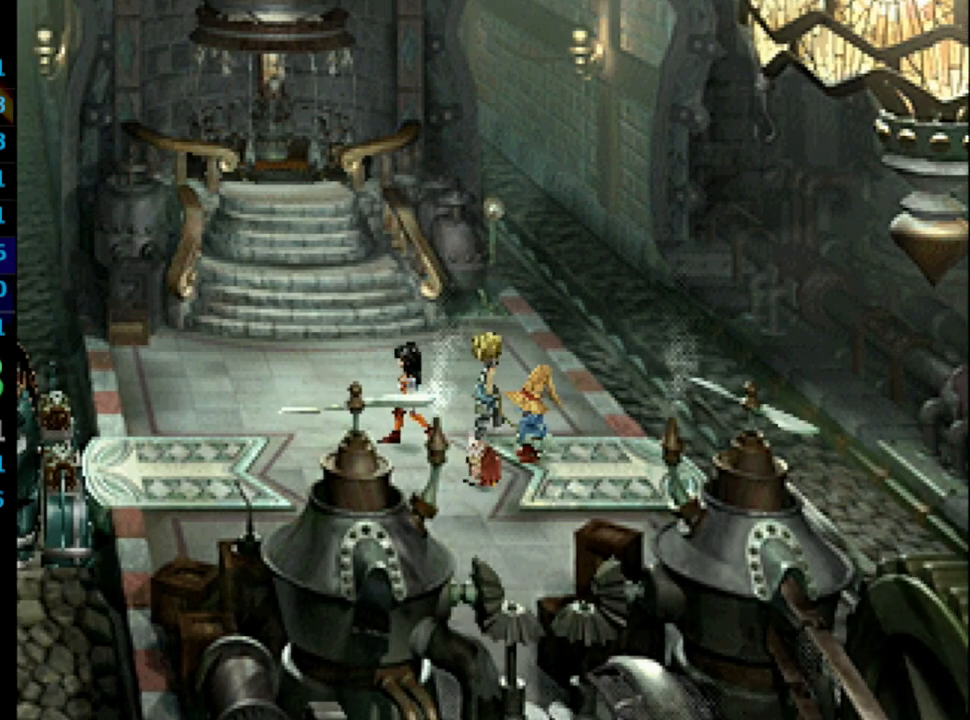
{"buttons": ["CROSS"], "left_stick": "center", "right_stick": "center", "events": [[17, "CROSS", "up"], [33, "SQUARE", "down"], [83, "SQUARE", "up"], [150, "SQUARE", "down"], [200, "CROSS", "down"], [200, "SQUARE", "up"], [250, "CROSS", "up"], [283, "SQUARE", "down"], [317, "SQUARE", "up"], [333, "CROSS", "down"], [400, "CROSS", "up"], [417, "SQUARE", "down"], [483, "CROSS", "down"], [483, "SQUARE", "up"]]}
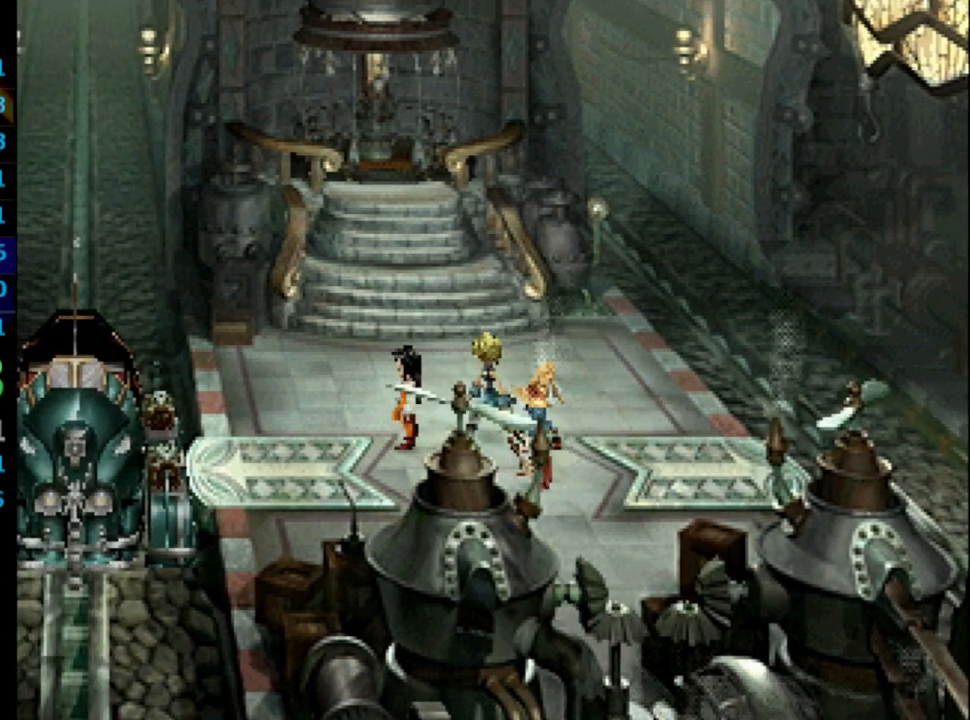
{"buttons": [], "left_stick": "center", "right_stick": "center", "events": [[50, "CROSS", "up"], [83, "SQUARE", "down"], [117, "CROSS", "down"], [167, "CROSS", "up"], [183, "SQUARE", "up"], [200, "CROSS", "down"], [283, "CROSS", "up"], [300, "SQUARE", "down"], [367, "SQUARE", "up"], [450, "CROSS", "down"], [483, "CROSS", "up"]]}
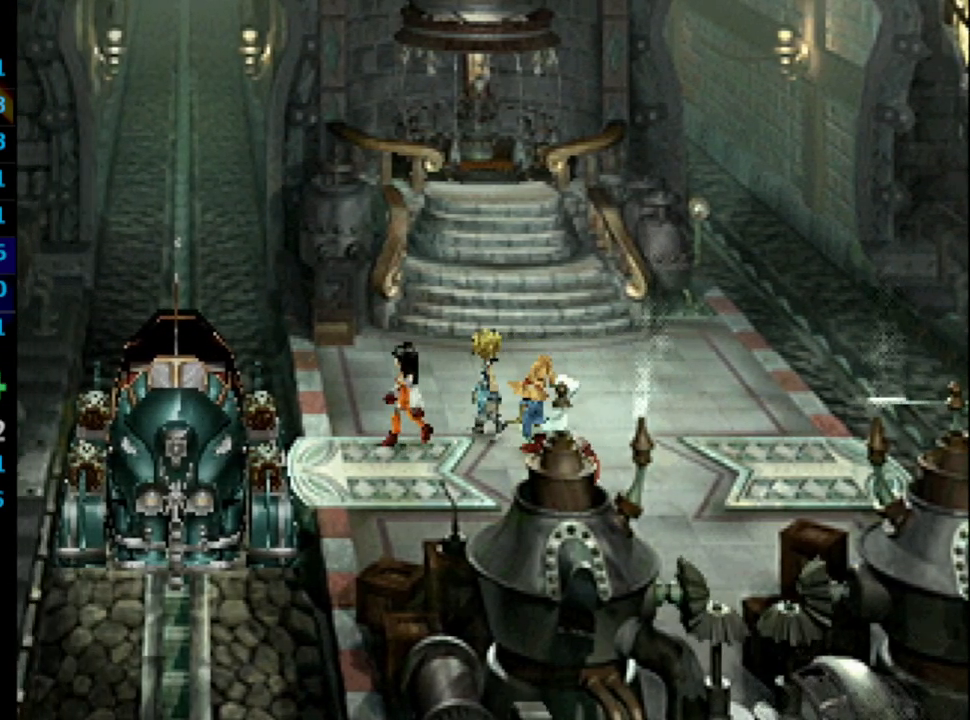
{"buttons": [], "left_stick": "center", "right_stick": "center", "events": [[33, "SQUARE", "down"], [83, "SQUARE", "up"], [100, "CROSS", "down"], [117, "CROSS", "up"], [133, "SQUARE", "down"], [200, "CROSS", "down"], [200, "SQUARE", "up"], [267, "CROSS", "up"], [333, "SQUARE", "down"], [350, "SQUARE", "up"], [417, "SQUARE", "down"], [500, "SQUARE", "up"]]}
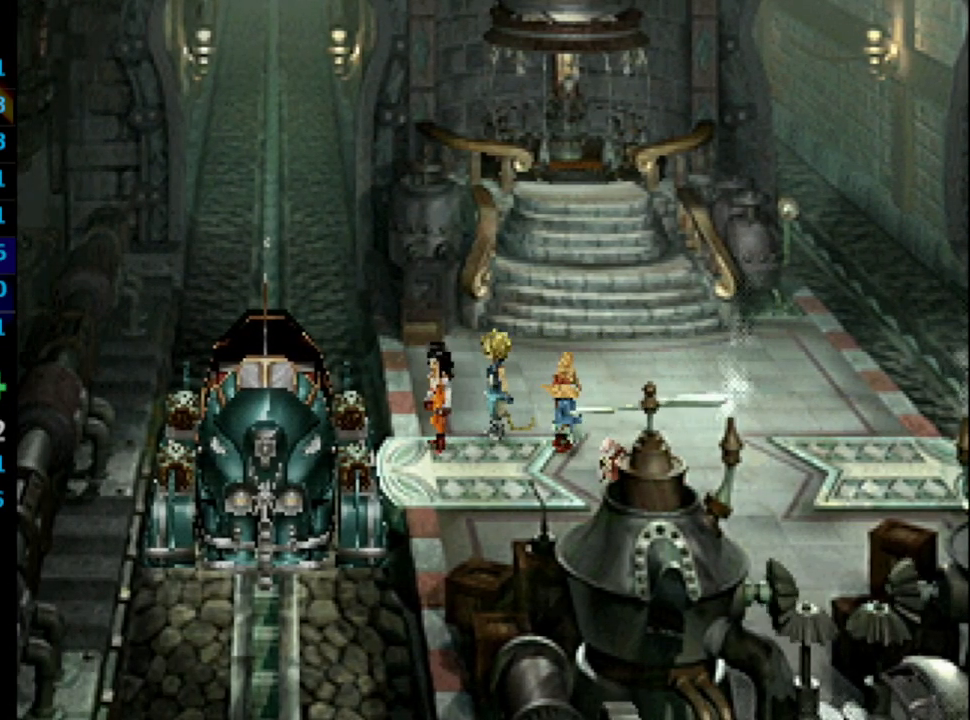
{"buttons": ["SQUARE"], "left_stick": "center", "right_stick": "center", "events": [[200, "SQUARE", "down"], [267, "CROSS", "down"], [267, "SQUARE", "up"], [300, "CROSS", "up"], [350, "SQUARE", "down"], [400, "CROSS", "down"], [400, "SQUARE", "up"], [483, "CROSS", "up"], [500, "SQUARE", "down"]]}
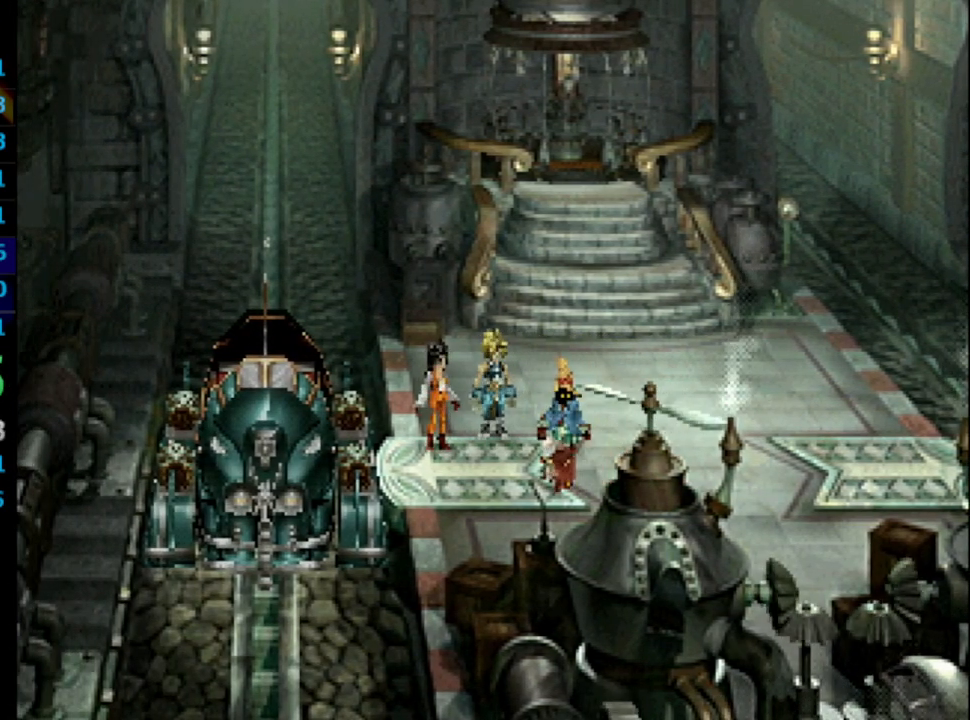
{"buttons": ["CROSS"], "left_stick": "center", "right_stick": "center", "events": [[67, "CROSS", "down"], [67, "SQUARE", "up"], [100, "CROSS", "up"], [150, "SQUARE", "down"], [183, "CROSS", "down"], [183, "SQUARE", "up"], [200, "CROSS", "up"], [250, "SQUARE", "down"], [333, "CROSS", "down"], [333, "SQUARE", "up"], [383, "CROSS", "up"], [417, "SQUARE", "down"], [483, "CROSS", "down"], [483, "SQUARE", "up"]]}
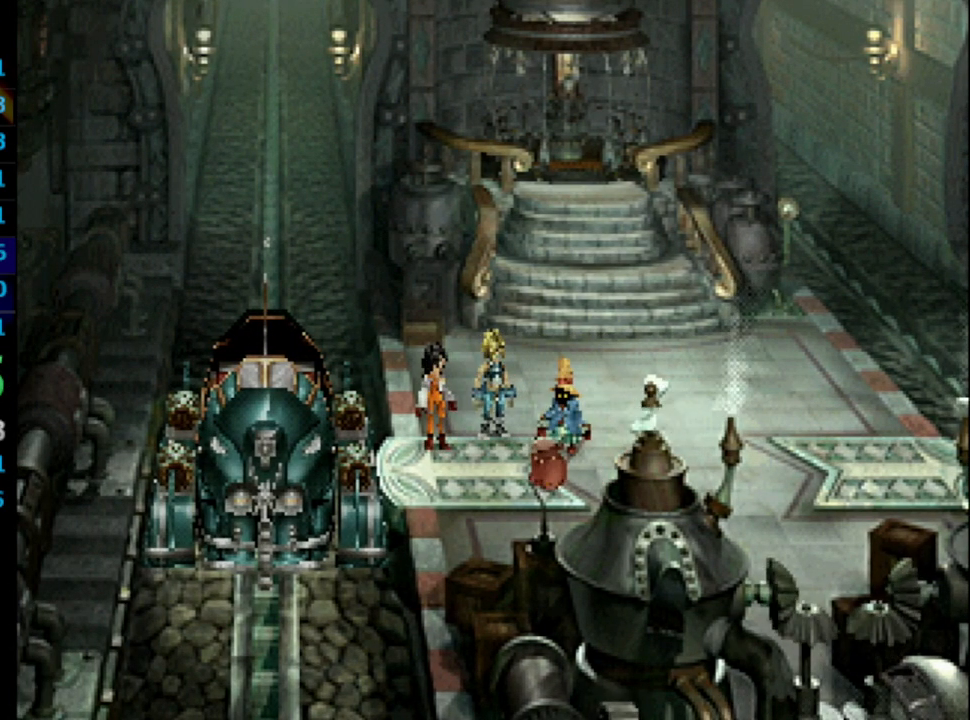
{"buttons": [], "left_stick": "center", "right_stick": "center", "events": [[50, "CROSS", "up"], [83, "SQUARE", "down"], [133, "CROSS", "down"], [133, "SQUARE", "up"], [183, "CROSS", "up"], [233, "SQUARE", "down"], [267, "CROSS", "down"], [267, "SQUARE", "up"], [283, "CROSS", "up"], [333, "SQUARE", "down"], [417, "SQUARE", "up"]]}
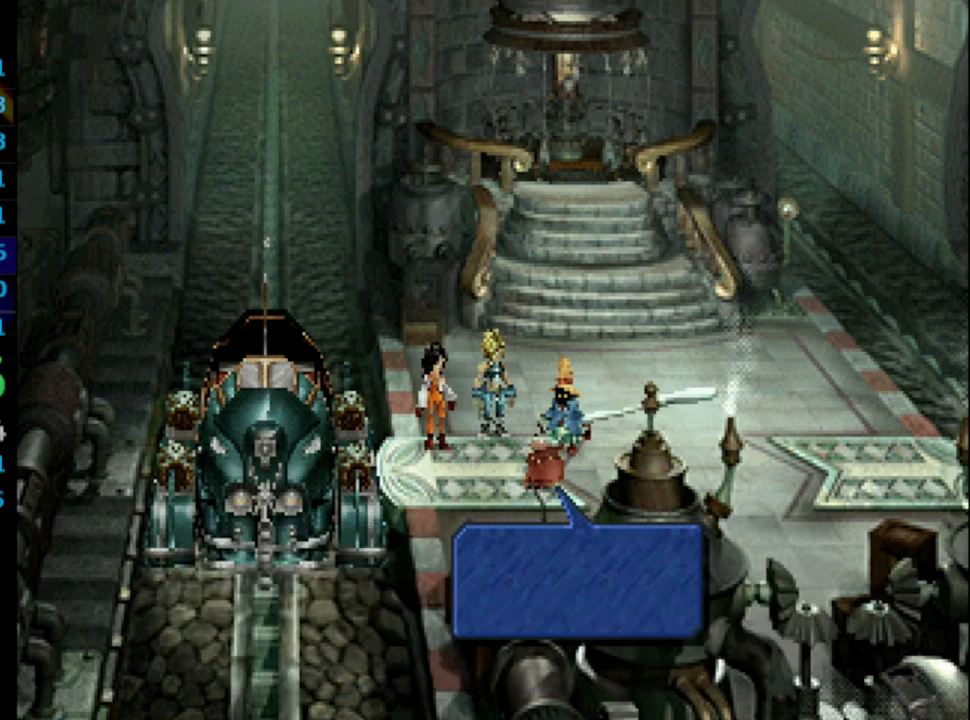
{"buttons": ["CROSS"], "left_stick": "center", "right_stick": "center", "events": [[150, "SQUARE", "down"], [167, "SQUARE", "up"], [183, "CROSS", "down"], [217, "CROSS", "up"], [283, "SQUARE", "down"], [333, "SQUARE", "up"], [400, "SQUARE", "down"], [450, "CROSS", "down"], [467, "SQUARE", "up"]]}
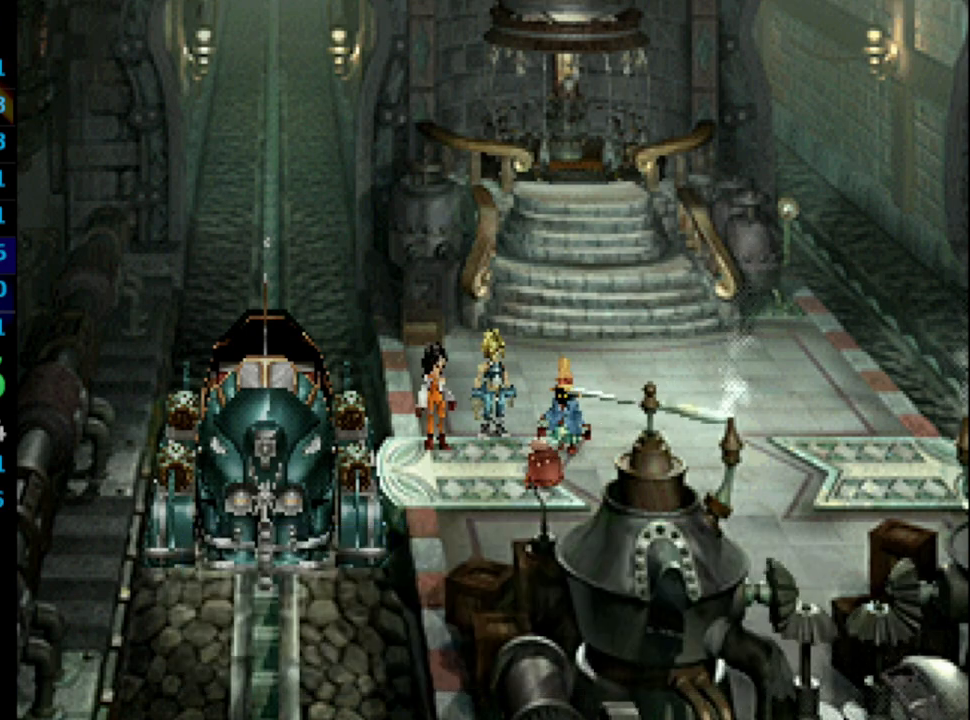
{"buttons": [], "left_stick": "center", "right_stick": "center", "events": [[17, "CROSS", "up"], [117, "SQUARE", "down"], [150, "CROSS", "down"], [167, "SQUARE", "up"], [200, "CROSS", "up"], [233, "SQUARE", "down"], [300, "SQUARE", "up"], [383, "SQUARE", "down"], [433, "SQUARE", "up"]]}